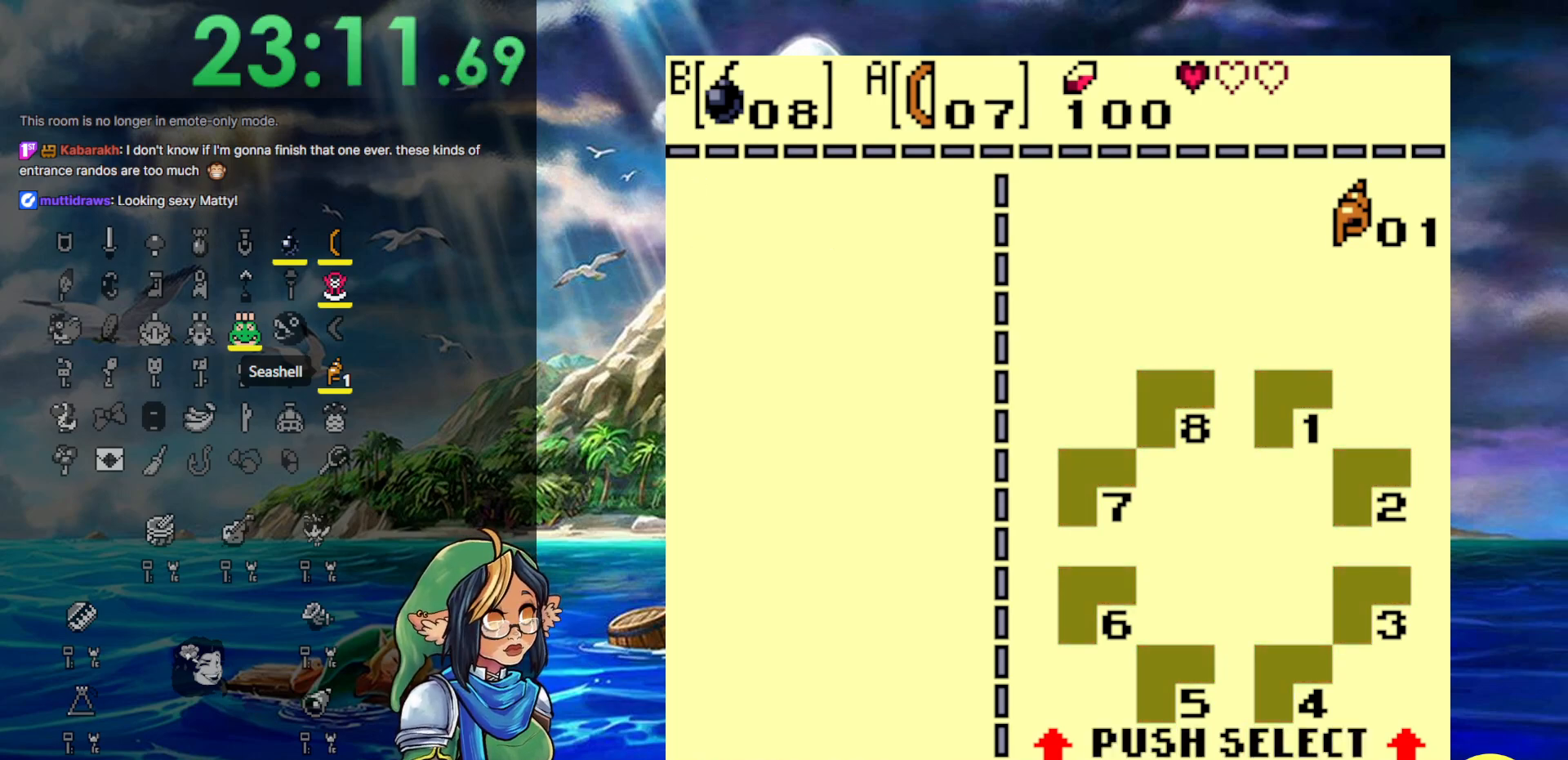
Gameplay with a controller (Nintendo layout); each line is a JSON object with the inputs held at the frame after it. "events" lists button and stick changes between this image and that frame as [ms after this image, input, new state], when the widget could be followed in between. Not read: L3 R3.
{"buttons": ["START"], "events": [[400, "START", "down"]]}
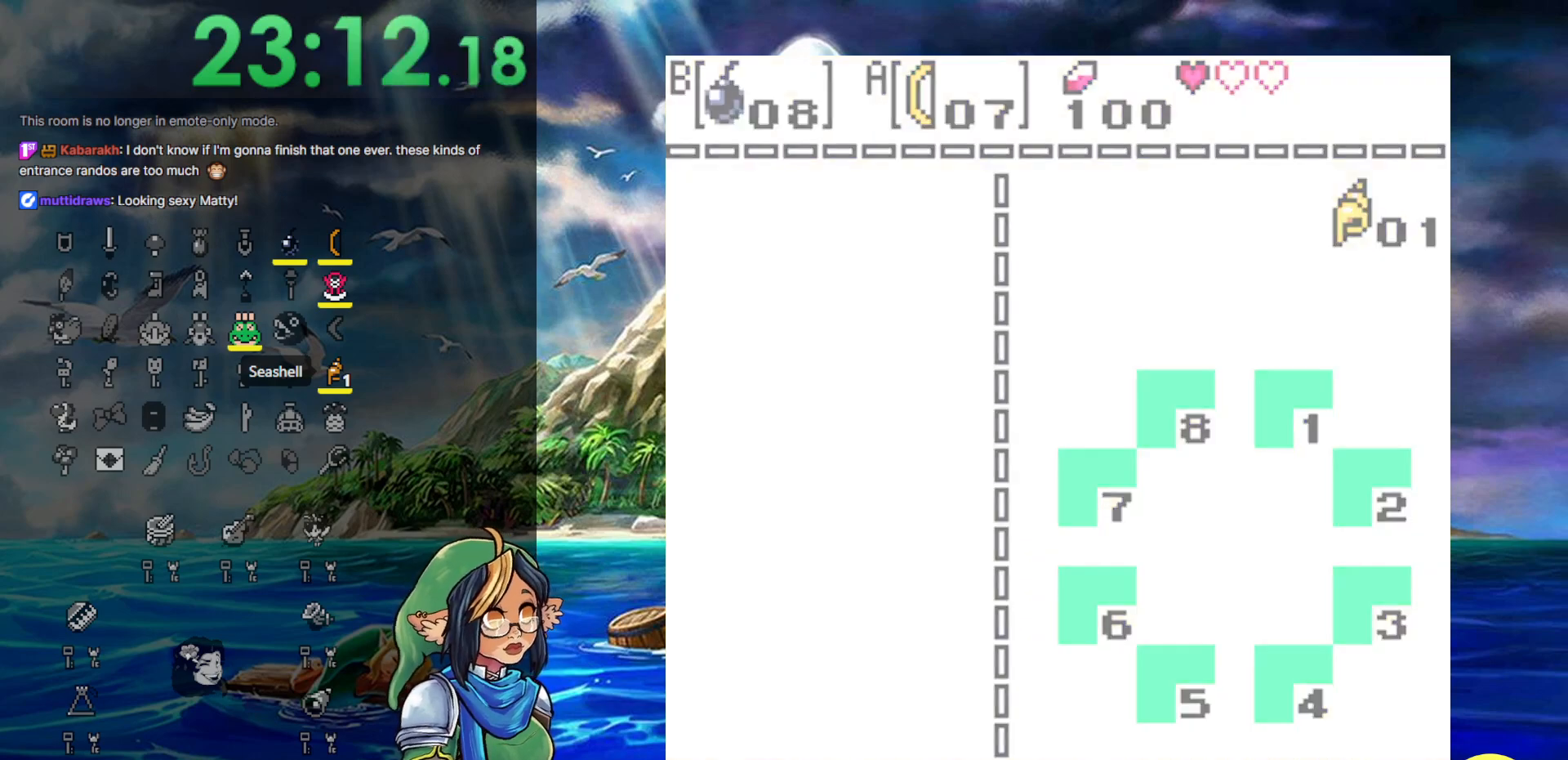
{"buttons": ["DPAD_UP"], "events": [[100, "START", "up"], [450, "DPAD_UP", "down"]]}
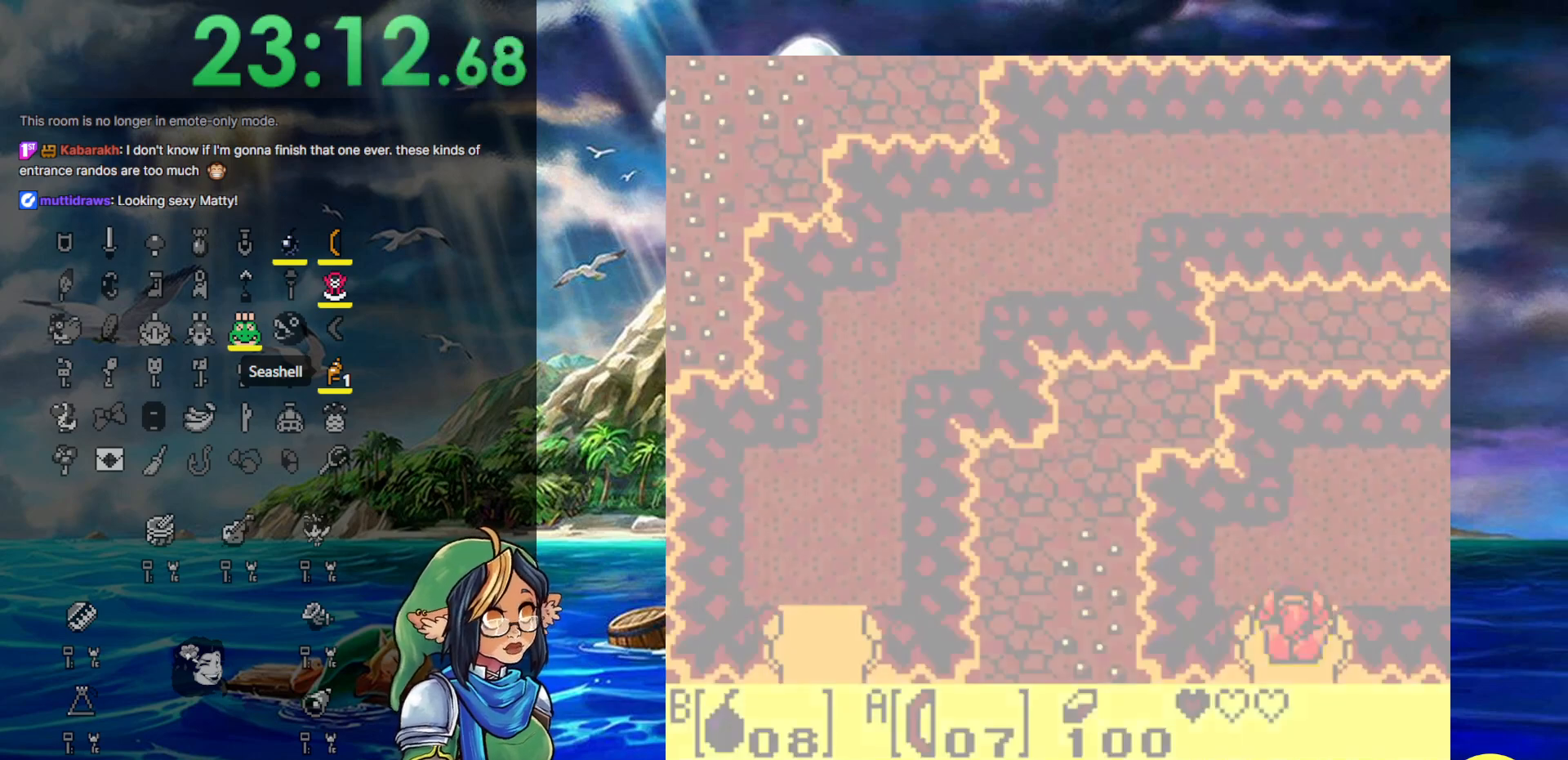
{"buttons": ["DPAD_RIGHT"], "events": [[317, "DPAD_RIGHT", "down"], [350, "DPAD_UP", "up"]]}
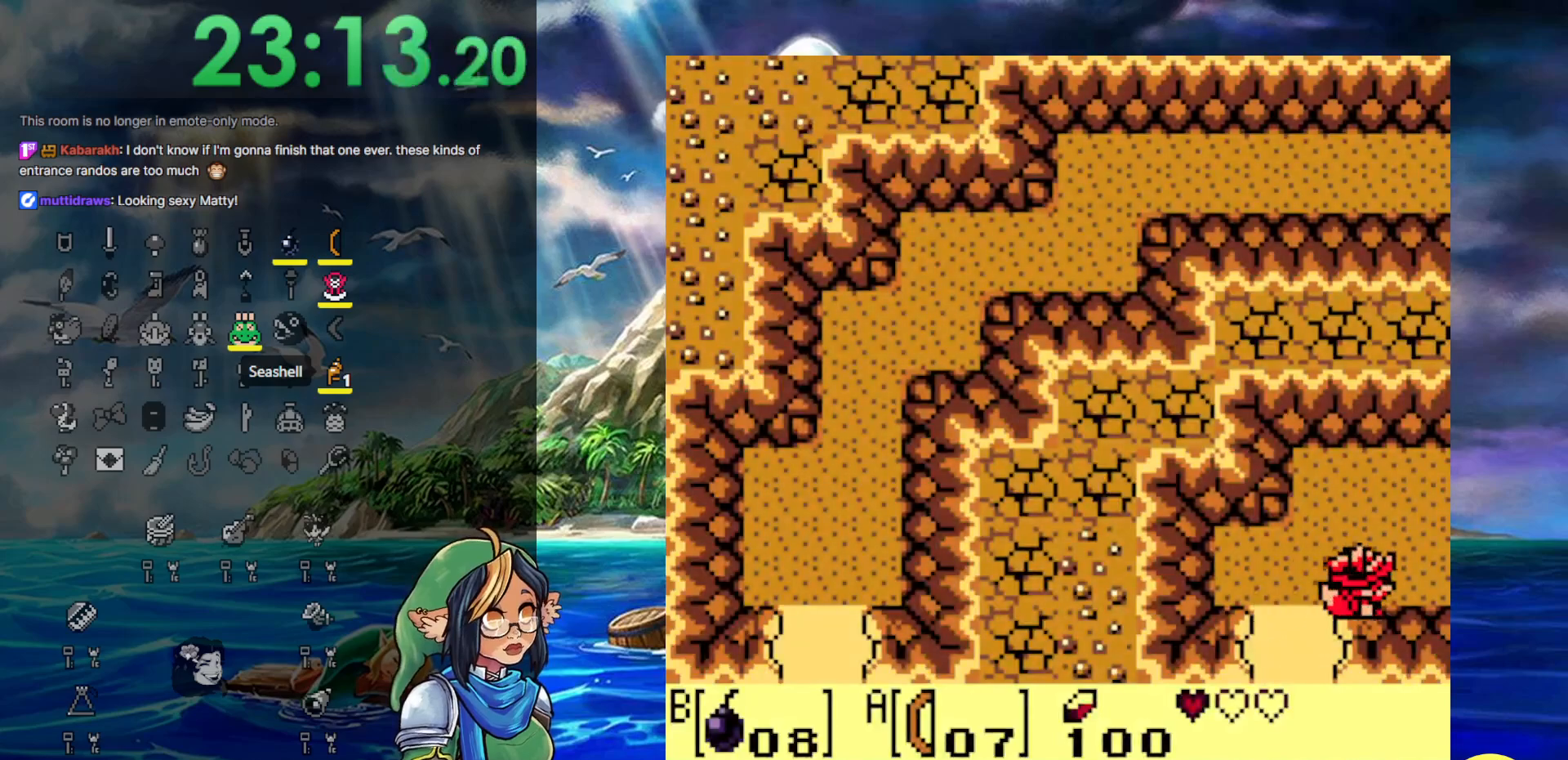
{"buttons": ["DPAD_RIGHT"], "events": []}
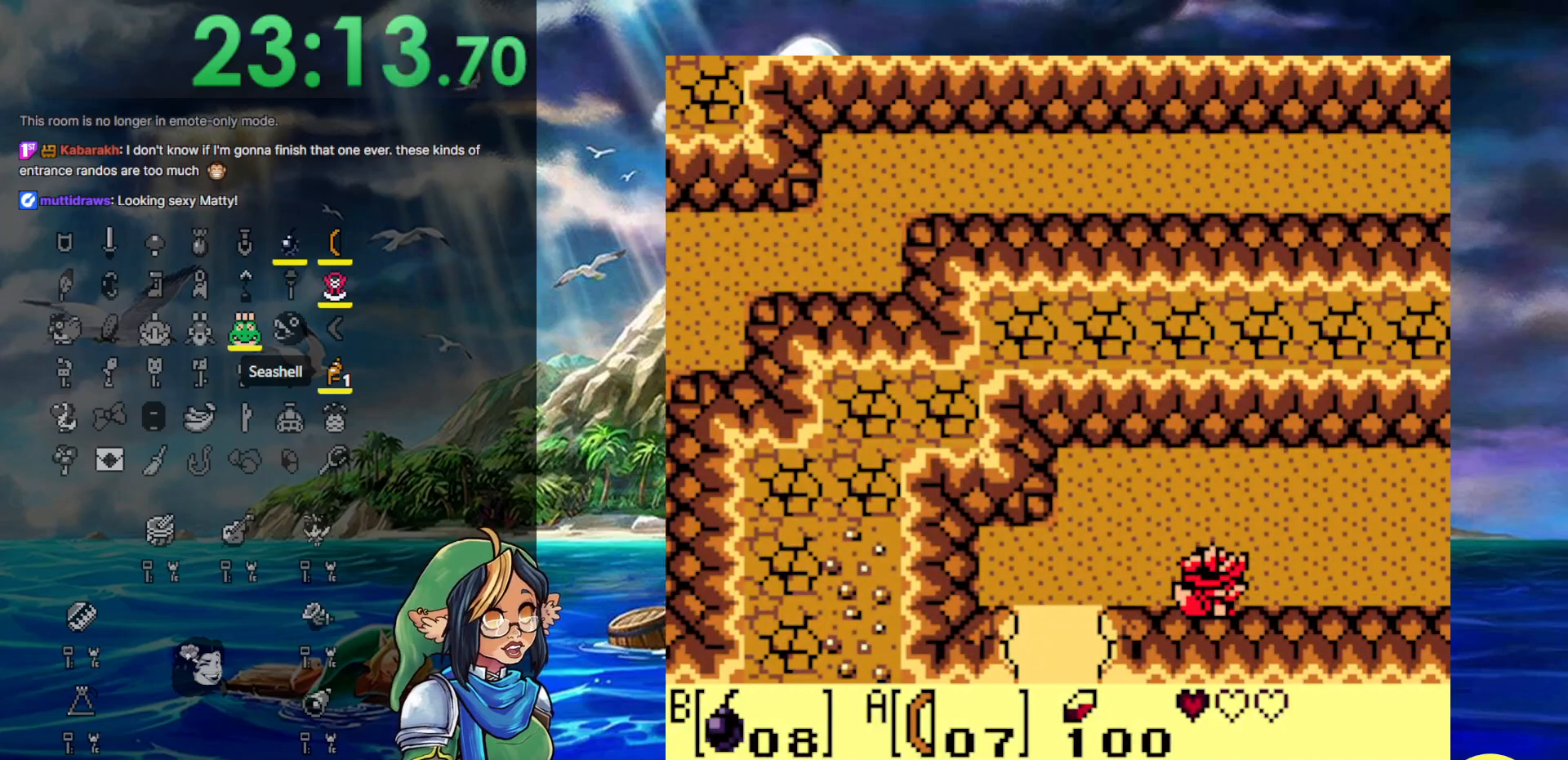
{"buttons": ["DPAD_RIGHT"], "events": []}
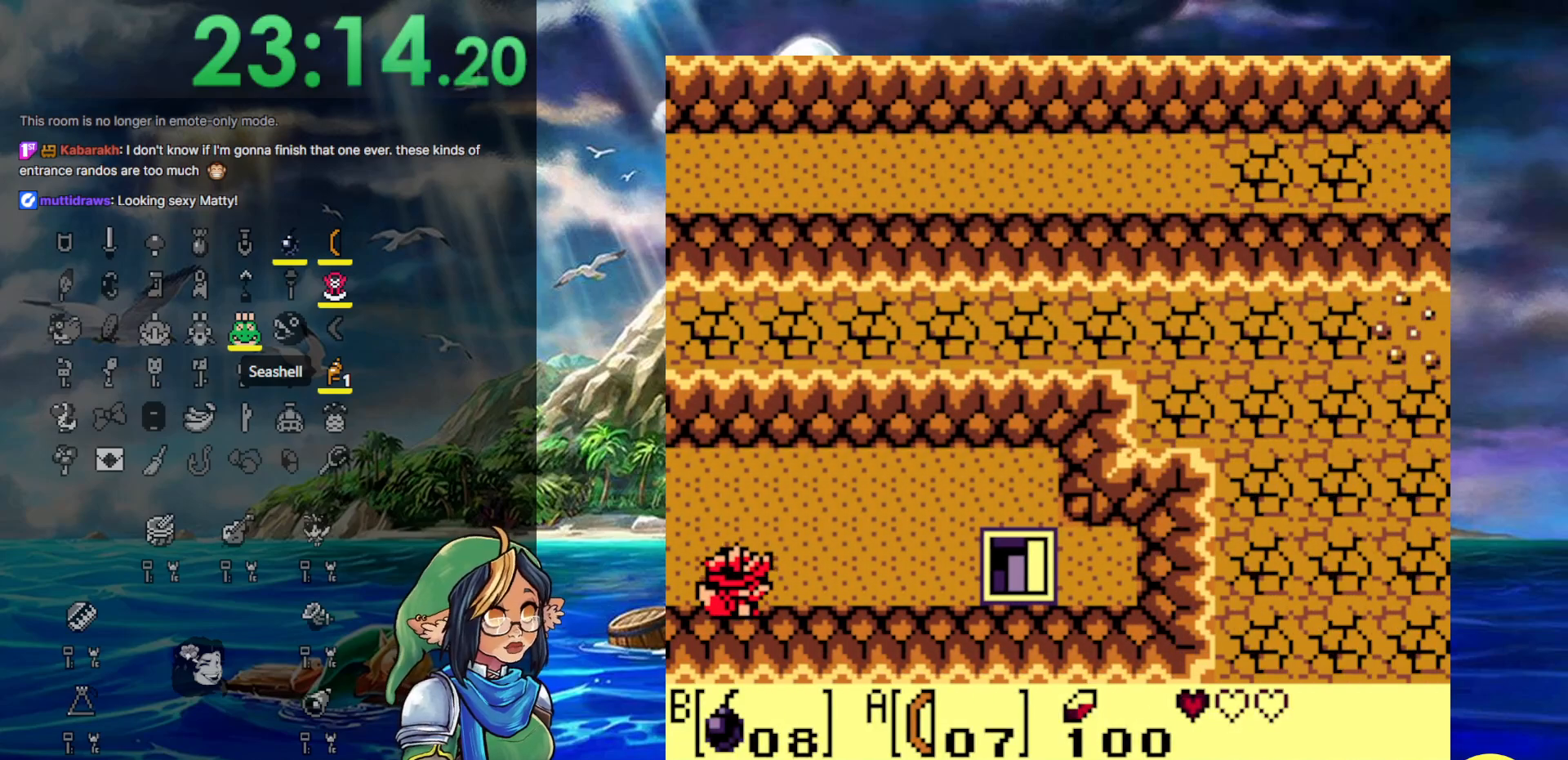
{"buttons": ["DPAD_RIGHT"], "events": []}
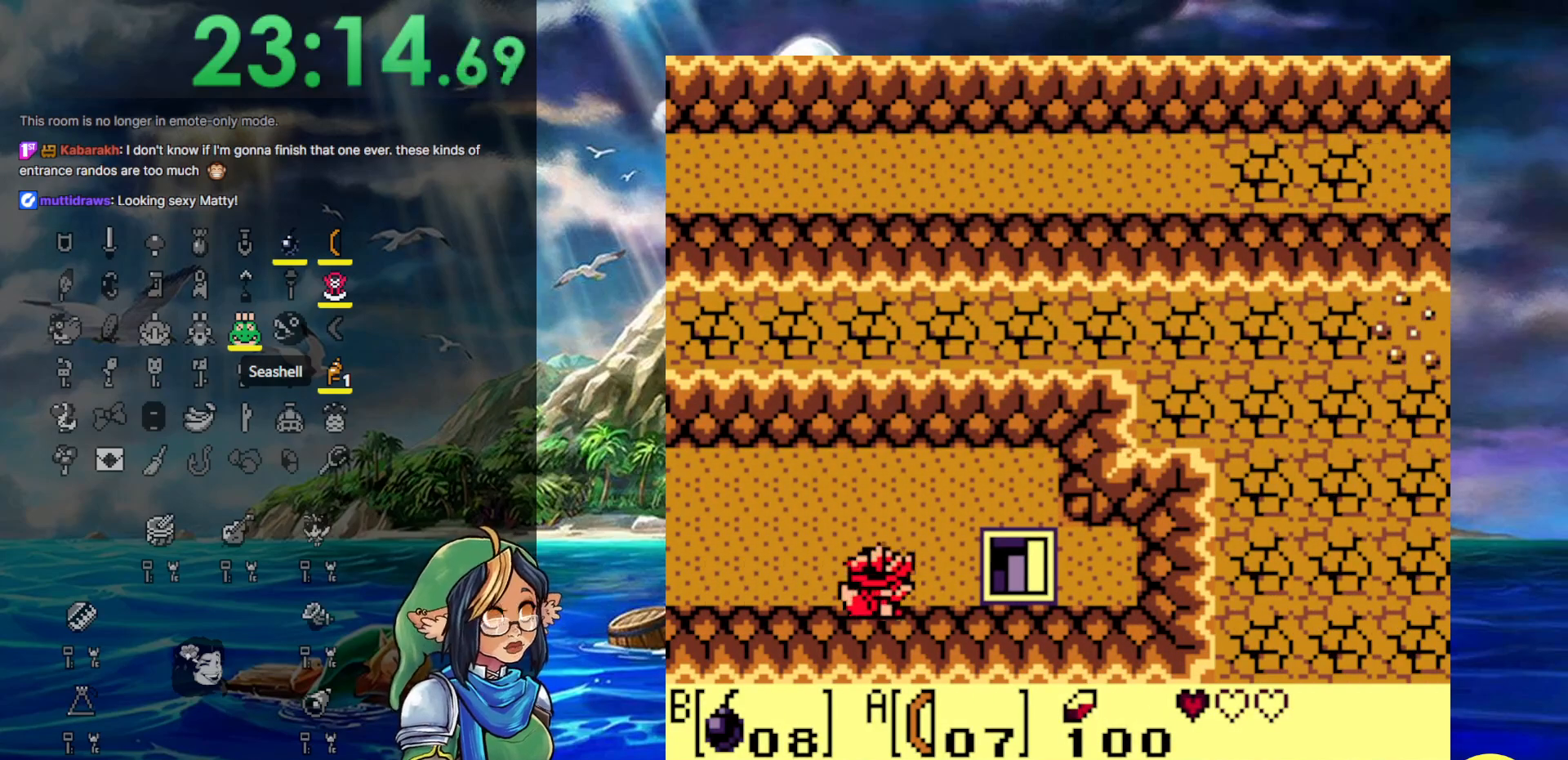
{"buttons": ["DPAD_RIGHT"], "events": []}
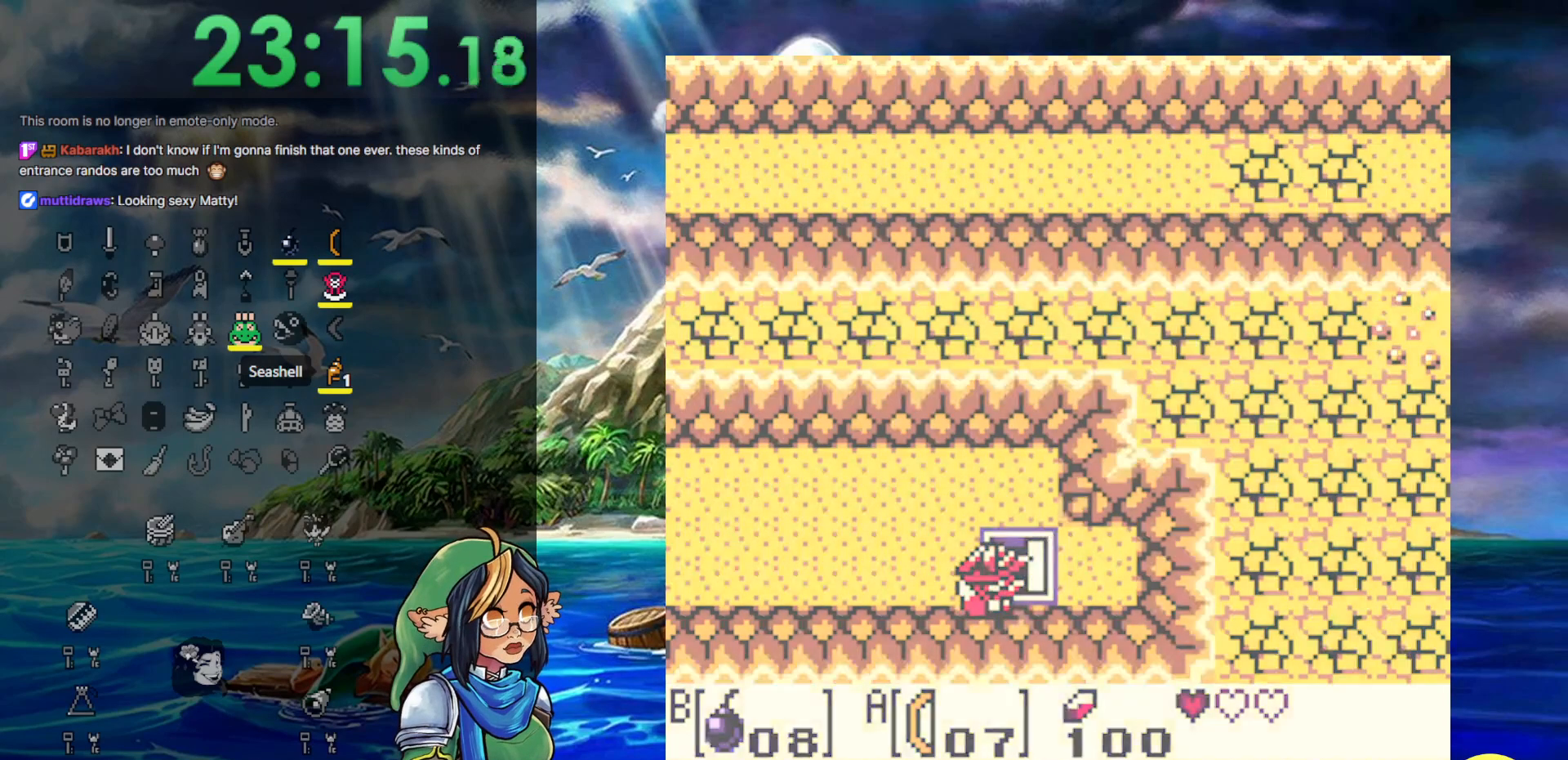
{"buttons": [], "events": [[383, "DPAD_RIGHT", "up"]]}
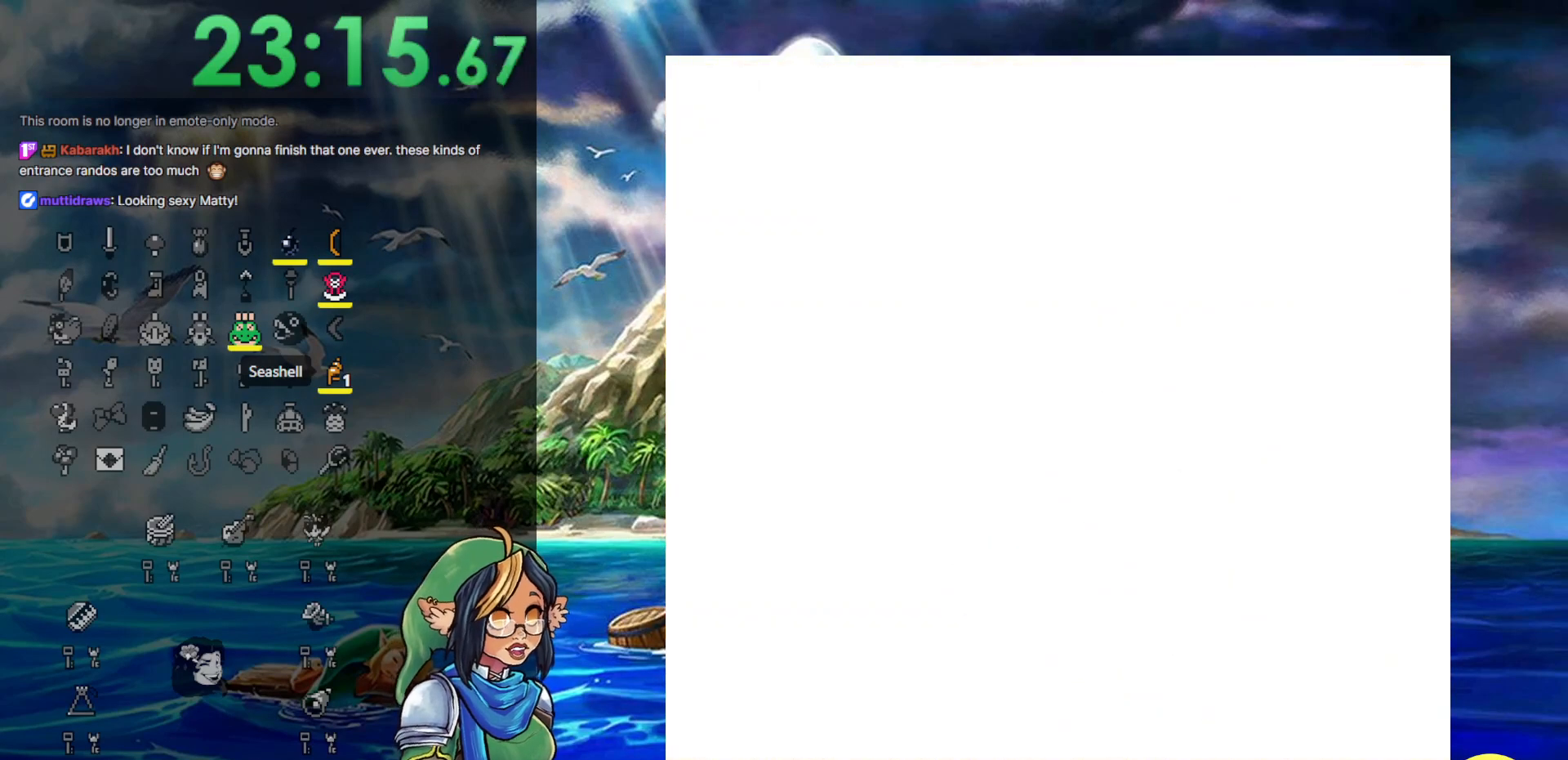
{"buttons": [], "events": []}
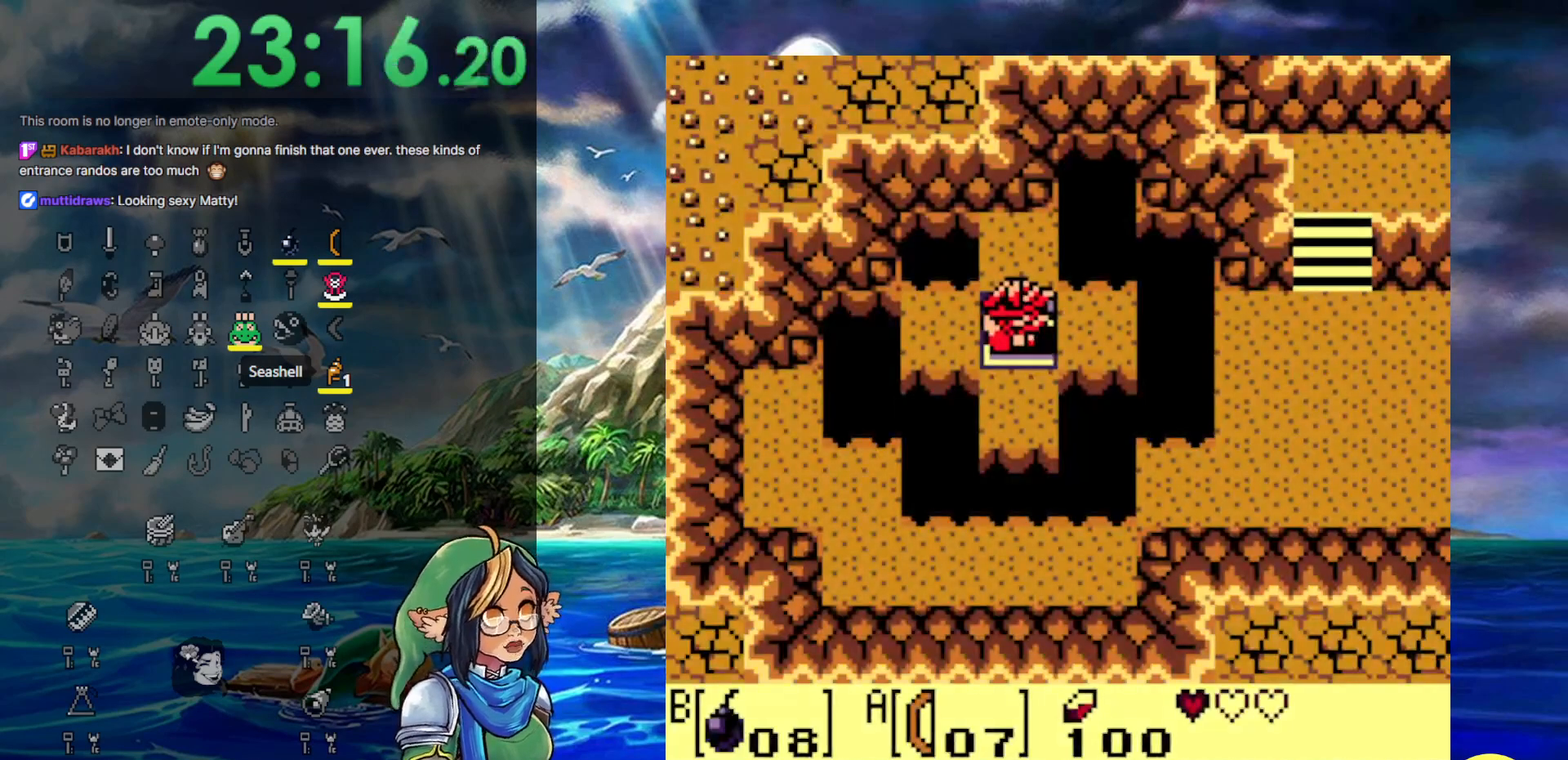
{"buttons": ["DPAD_LEFT"], "events": [[200, "DPAD_RIGHT", "down"], [350, "DPAD_LEFT", "down"], [350, "DPAD_RIGHT", "up"]]}
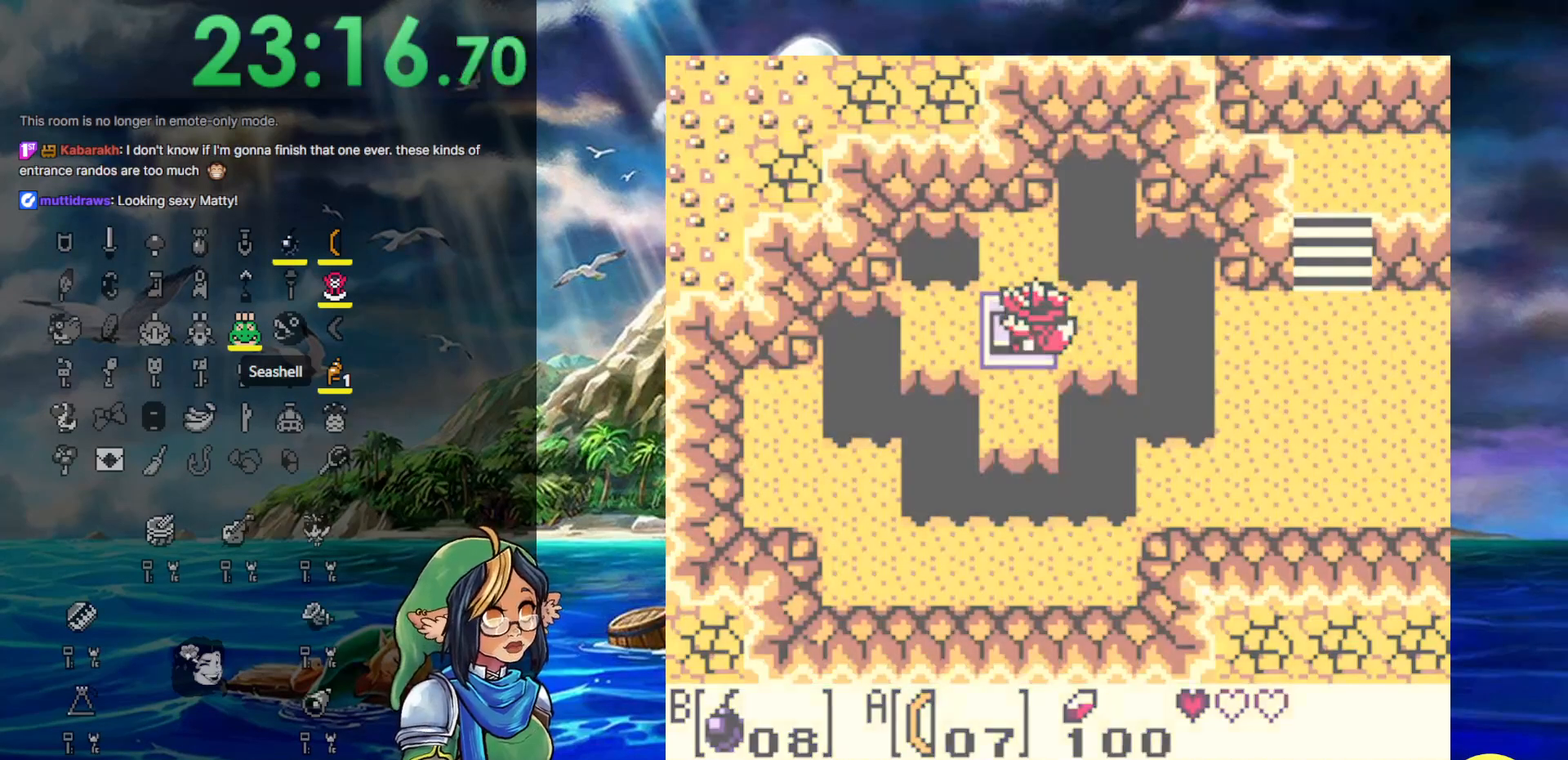
{"buttons": ["DPAD_LEFT"], "events": [[300, "DPAD_LEFT", "up"], [483, "DPAD_LEFT", "down"]]}
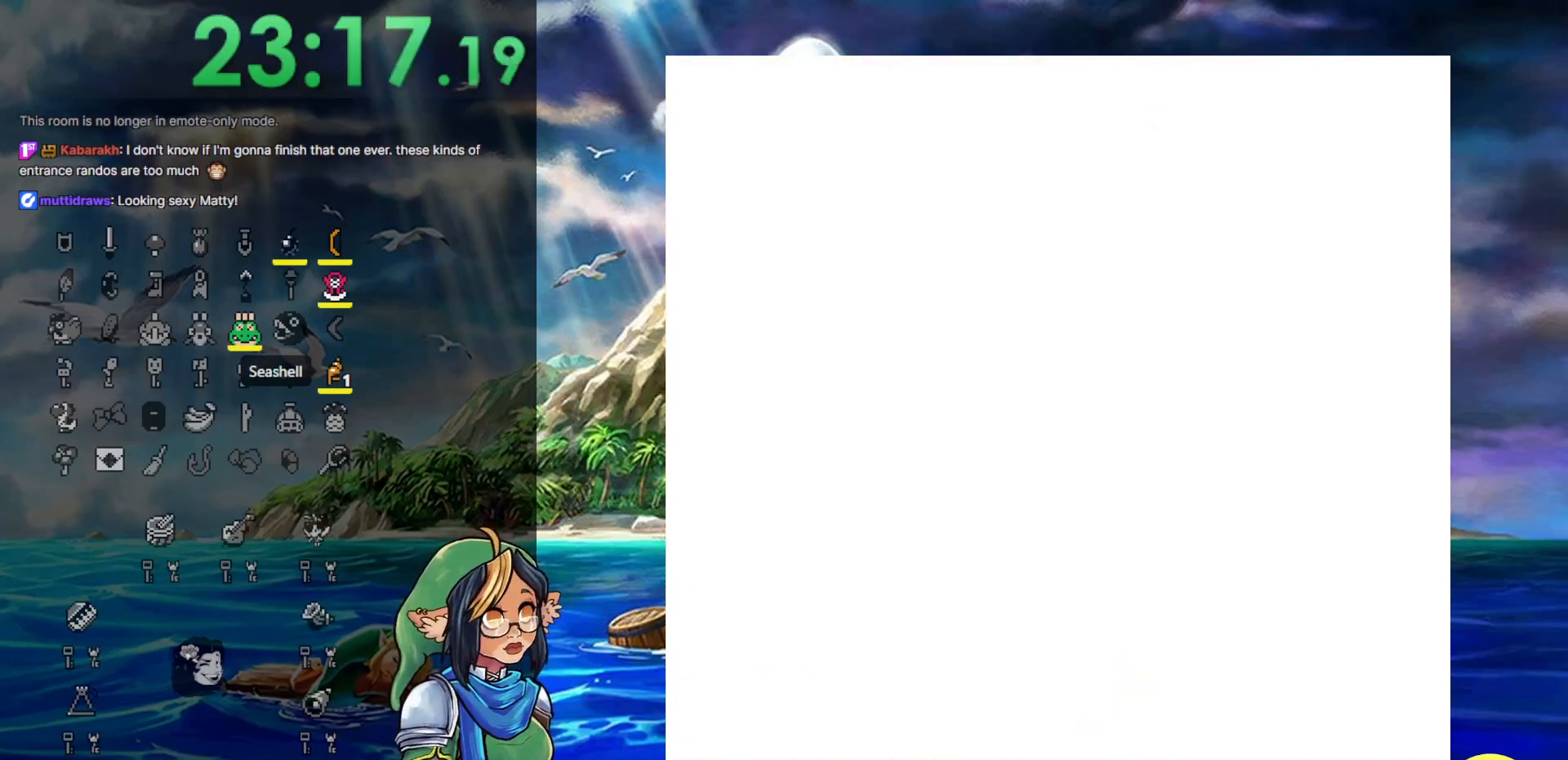
{"buttons": ["DPAD_LEFT"], "events": []}
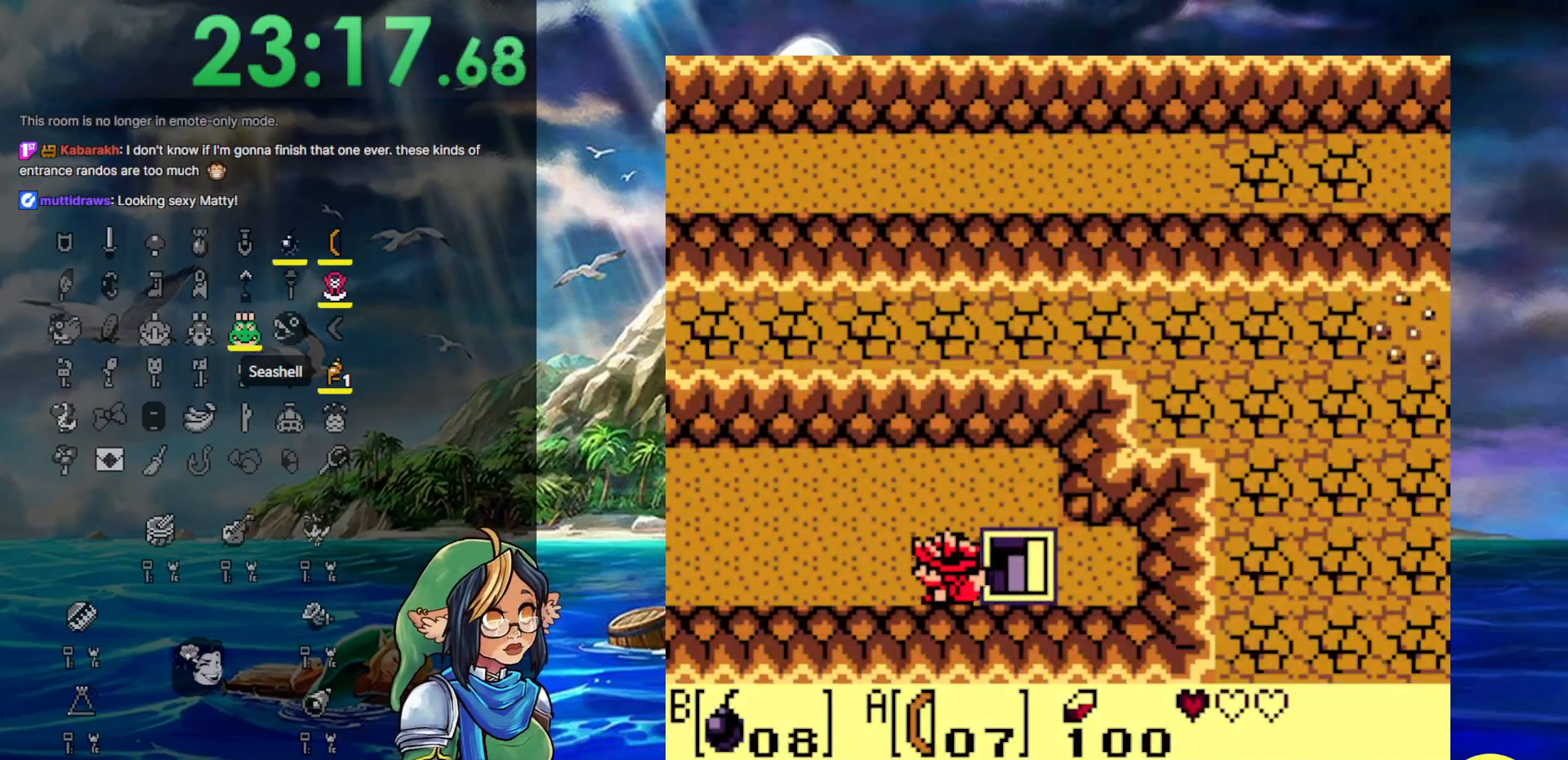
{"buttons": ["DPAD_LEFT"], "events": []}
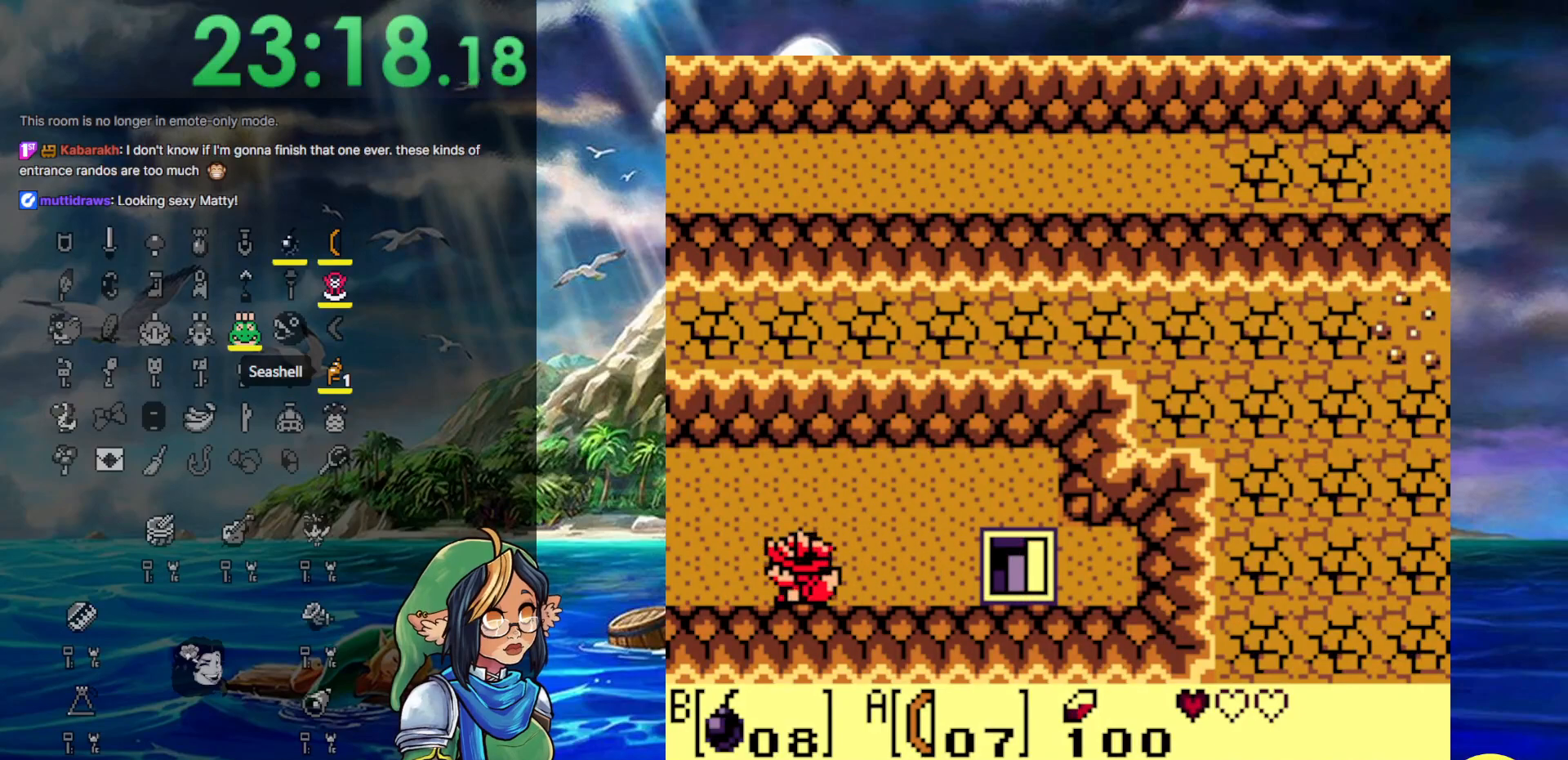
{"buttons": ["DPAD_LEFT"], "events": []}
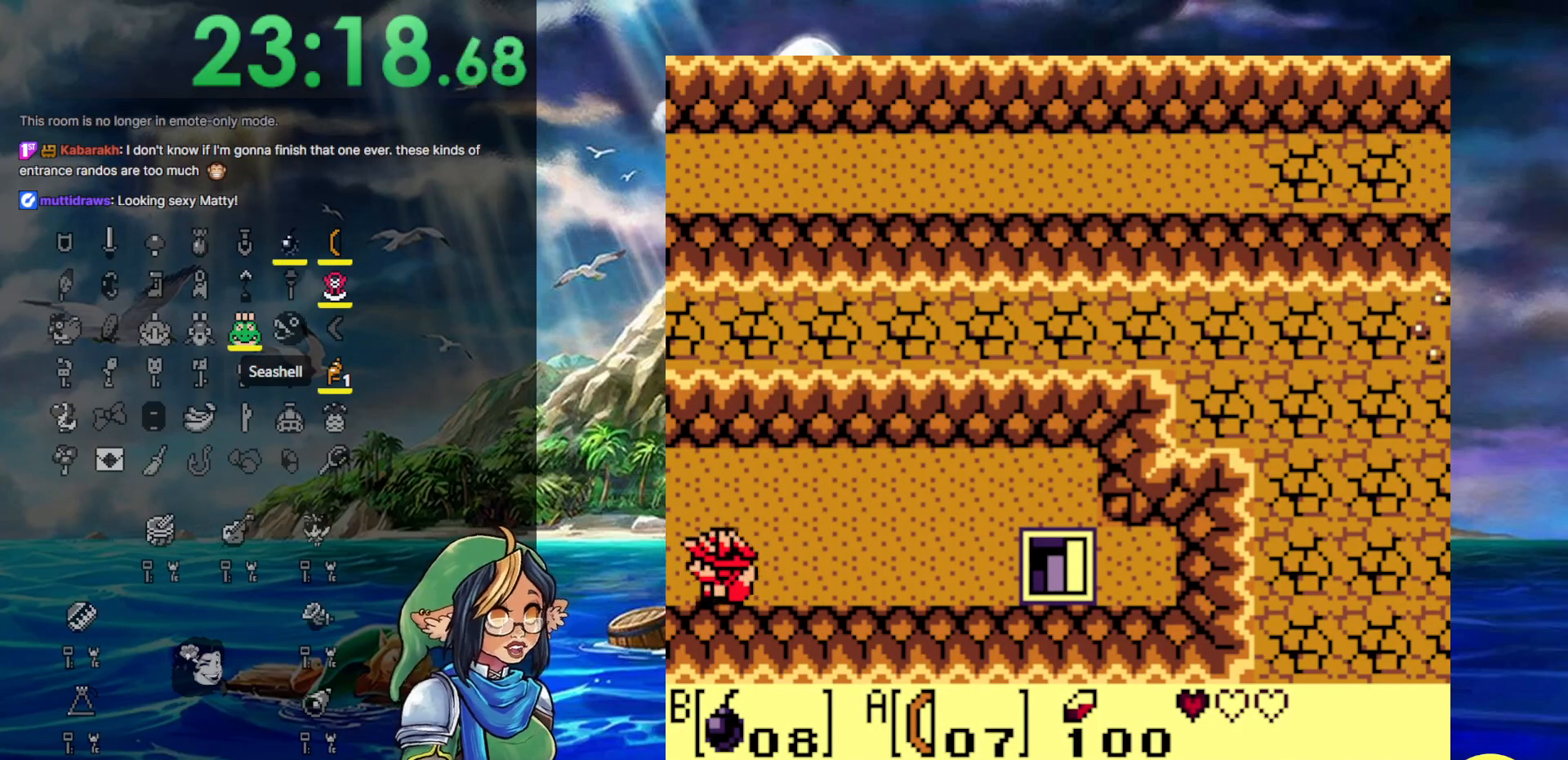
{"buttons": ["DPAD_LEFT"], "events": []}
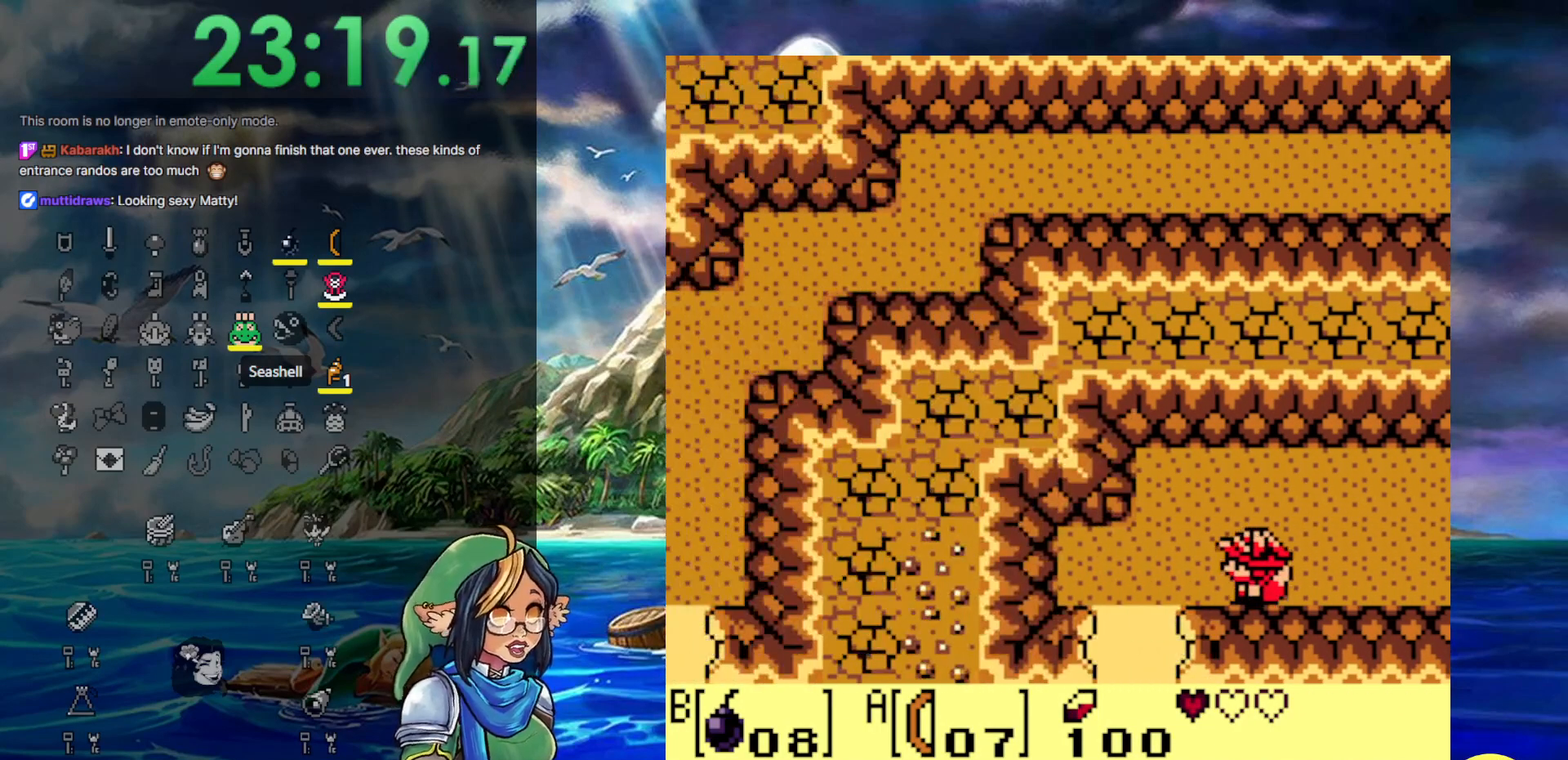
{"buttons": ["DPAD_LEFT"], "events": []}
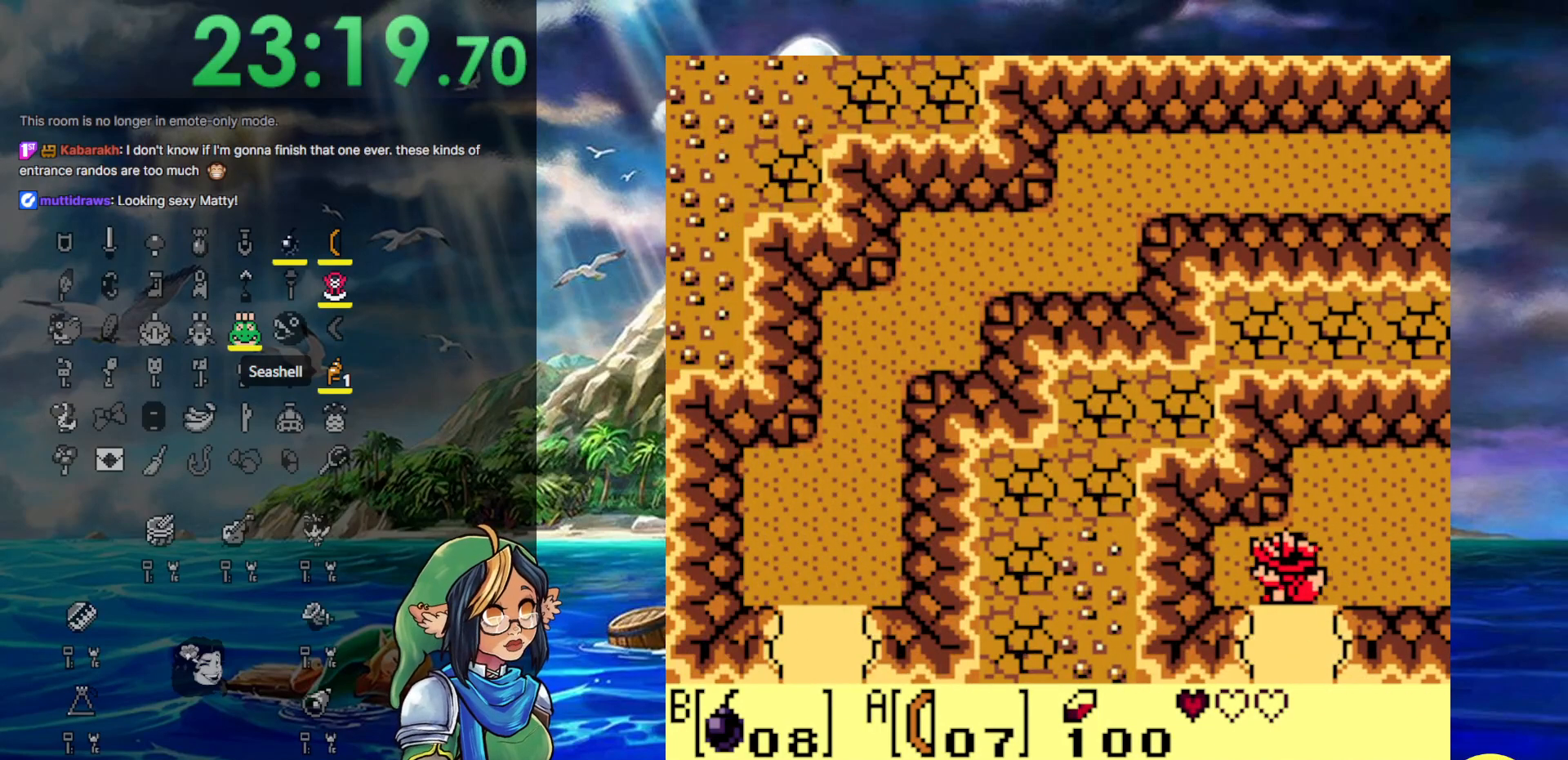
{"buttons": ["DPAD_DOWN"], "events": [[33, "DPAD_DOWN", "down"], [33, "DPAD_LEFT", "up"]]}
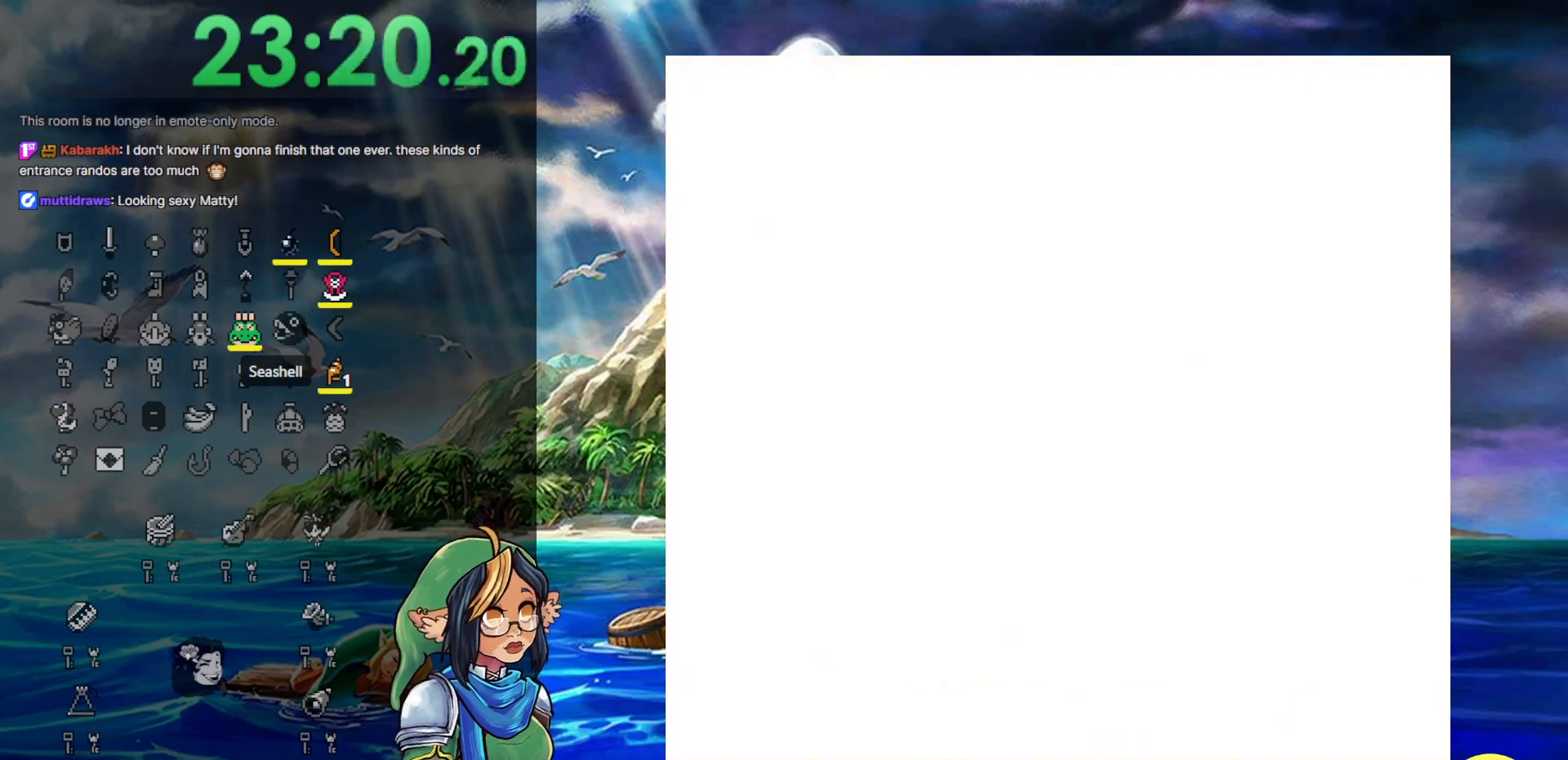
{"buttons": [], "events": [[133, "DPAD_DOWN", "up"]]}
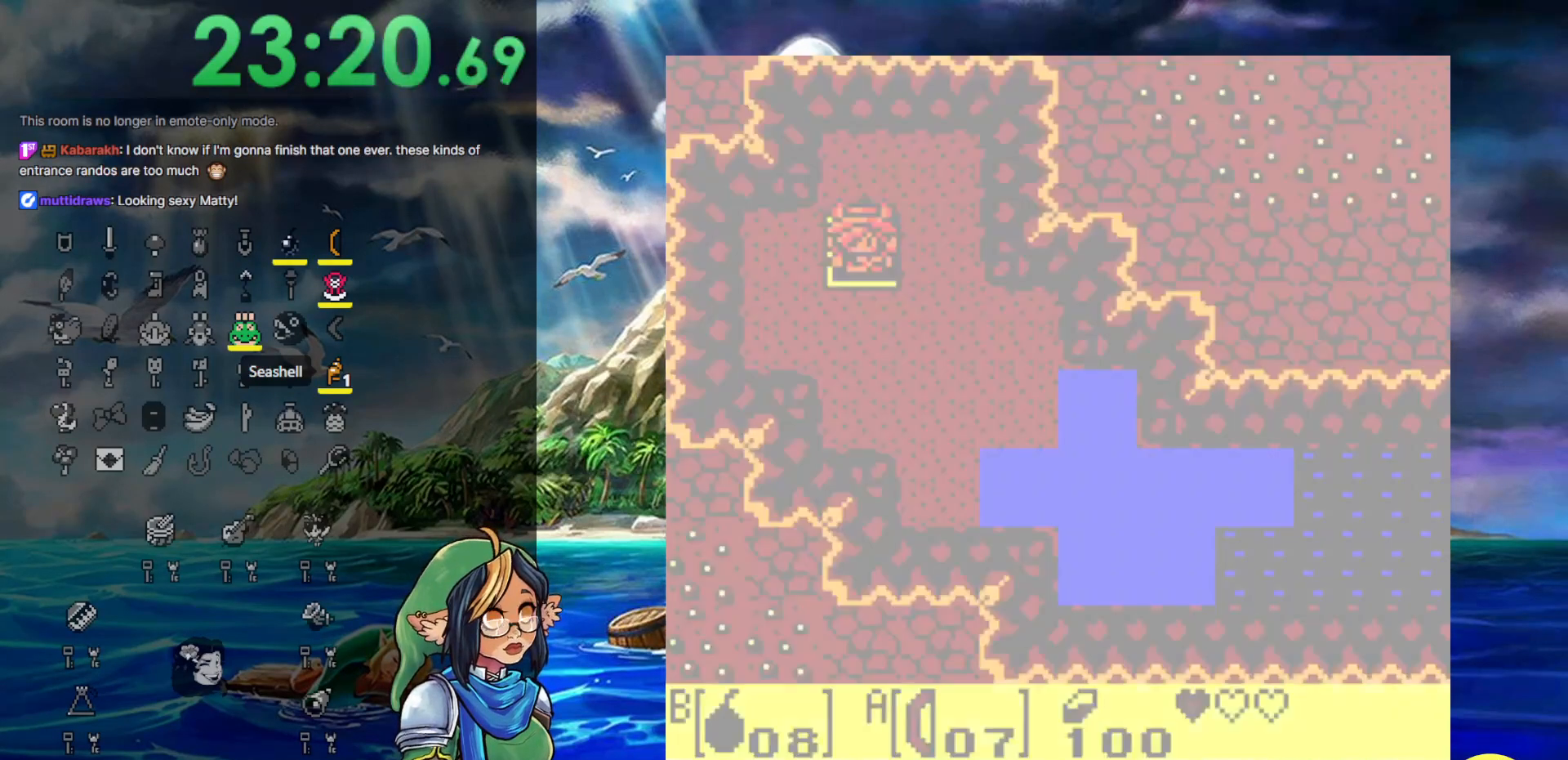
{"buttons": ["START"], "events": [[467, "START", "down"]]}
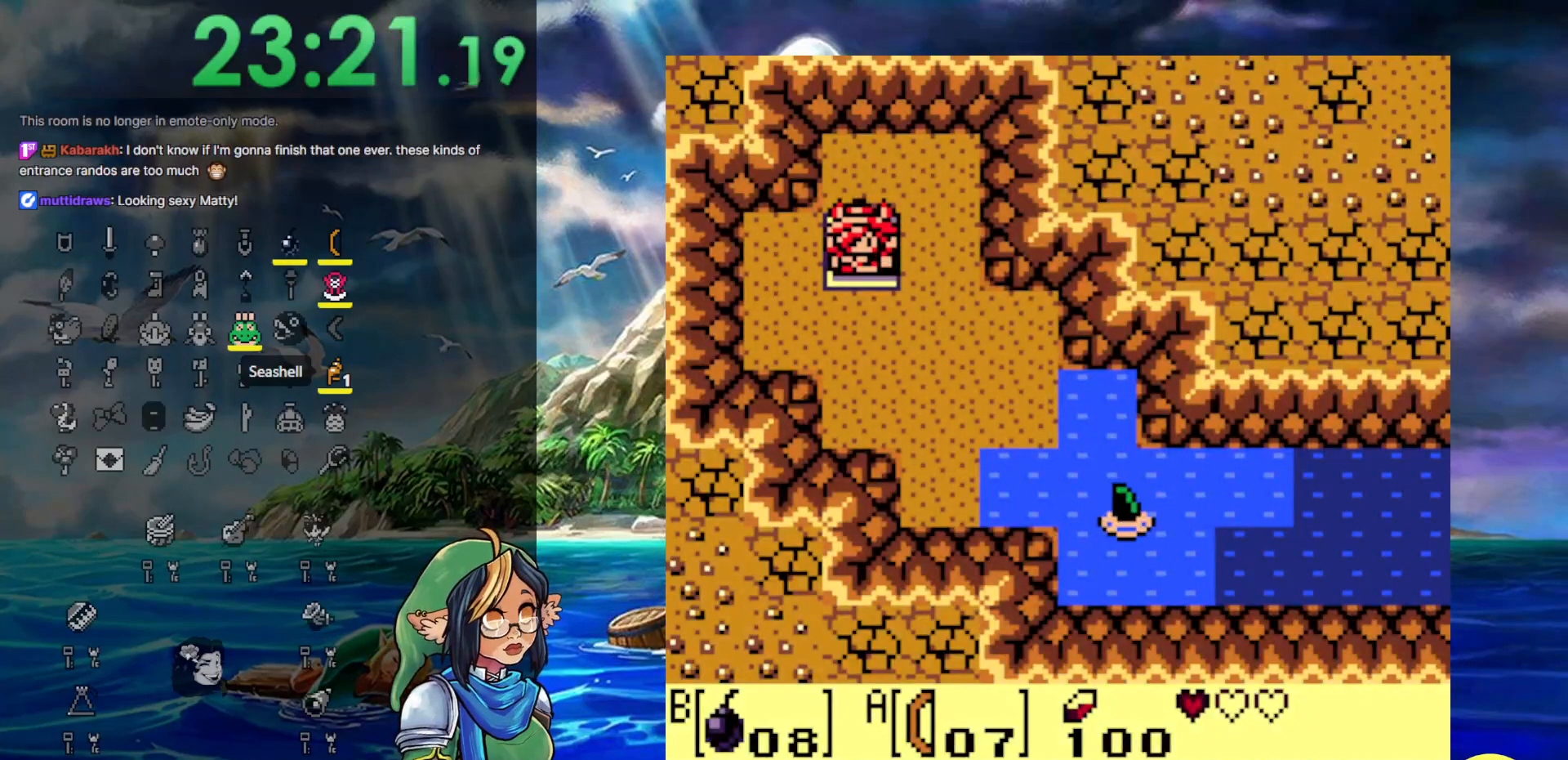
{"buttons": [], "events": [[333, "START", "up"]]}